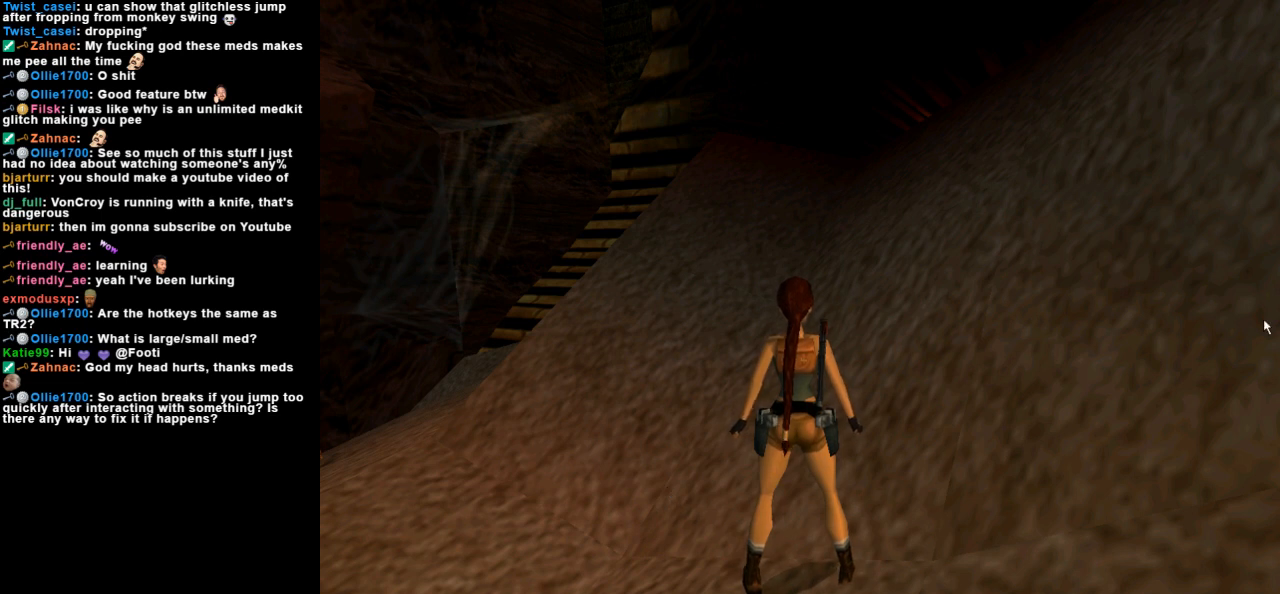
Gameplay with keyboard; each line is a JSON object with the keys held at the frame after it. "events" lists presses ("down") and releases ("up") of "action", "dash", "down", "duck", "flare", "guns", "inv", "jump", "left", "lmed", "look", "lstep", "pause", "right", "roll", "roll2", "rstep", "space", "up" and "walk" between this image and that frame as [ms after this image, input, new state], when the widget could be followed in between. No other keys are recorded. Mouse input is not recorded. Key names are as the overlay labels them; some are game actions (e.g. jump) rather than physical keys.
{"keys": [], "events": [[67, "left", "down"], [200, "left", "up"]]}
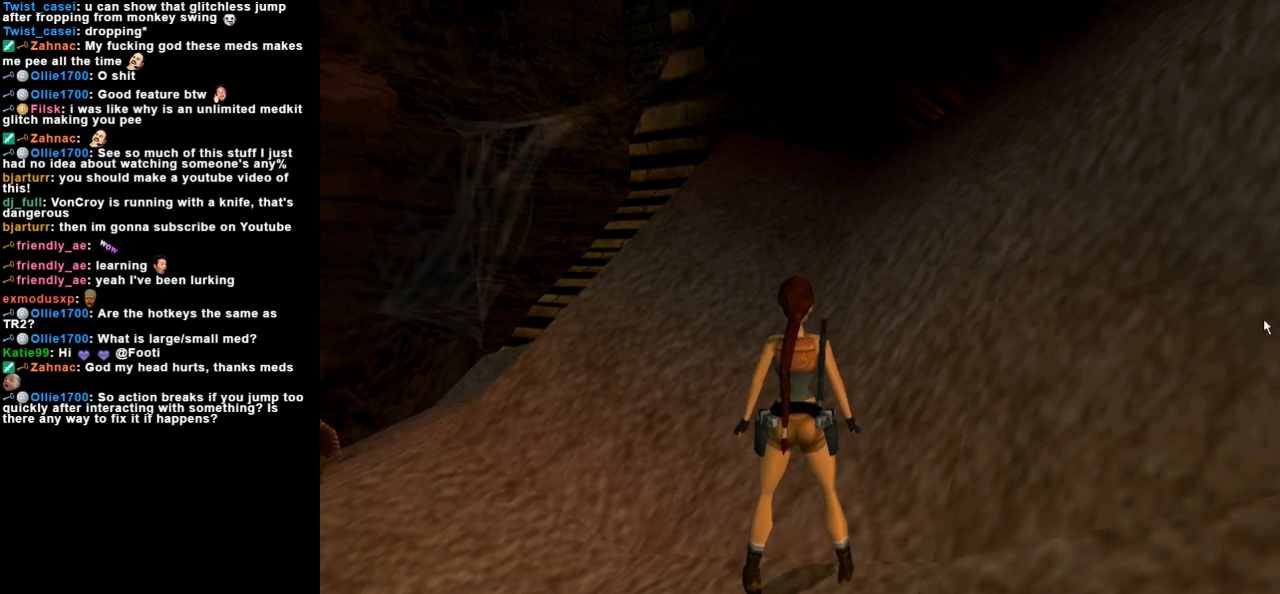
{"keys": [], "events": []}
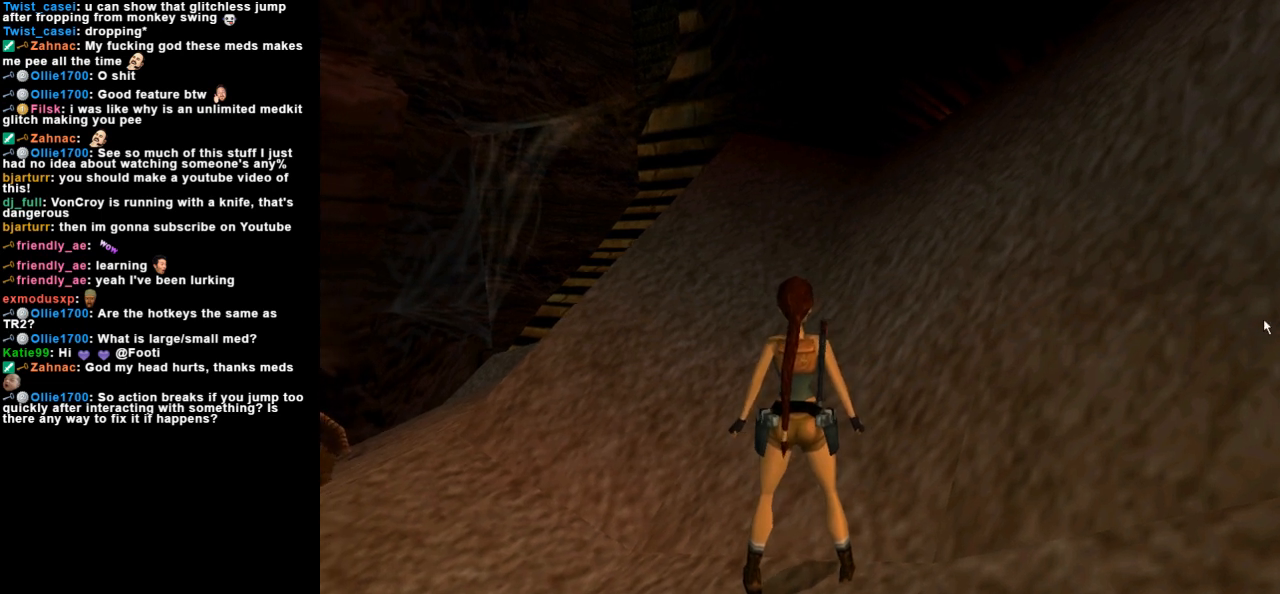
{"keys": [], "events": []}
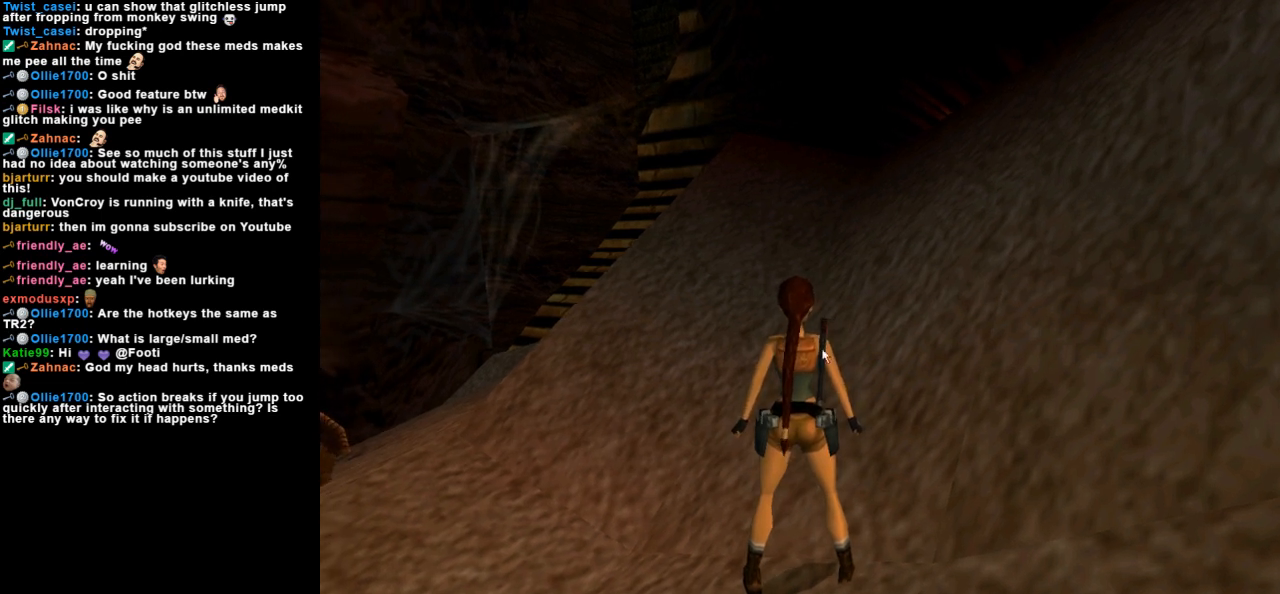
{"keys": [], "events": []}
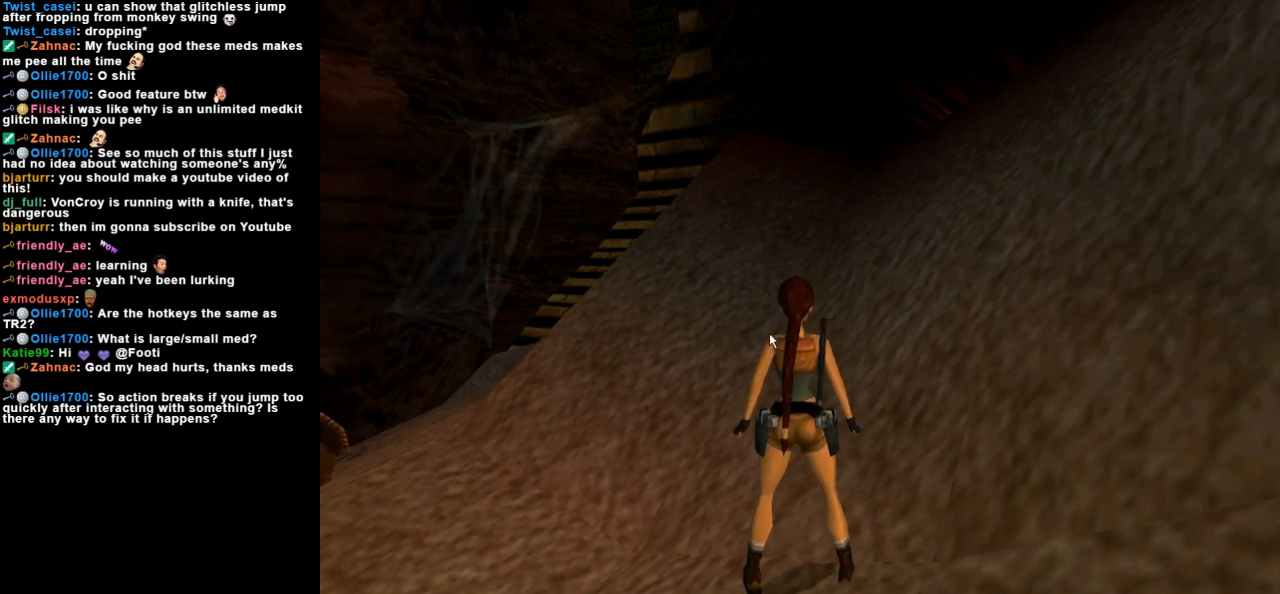
{"keys": [], "events": []}
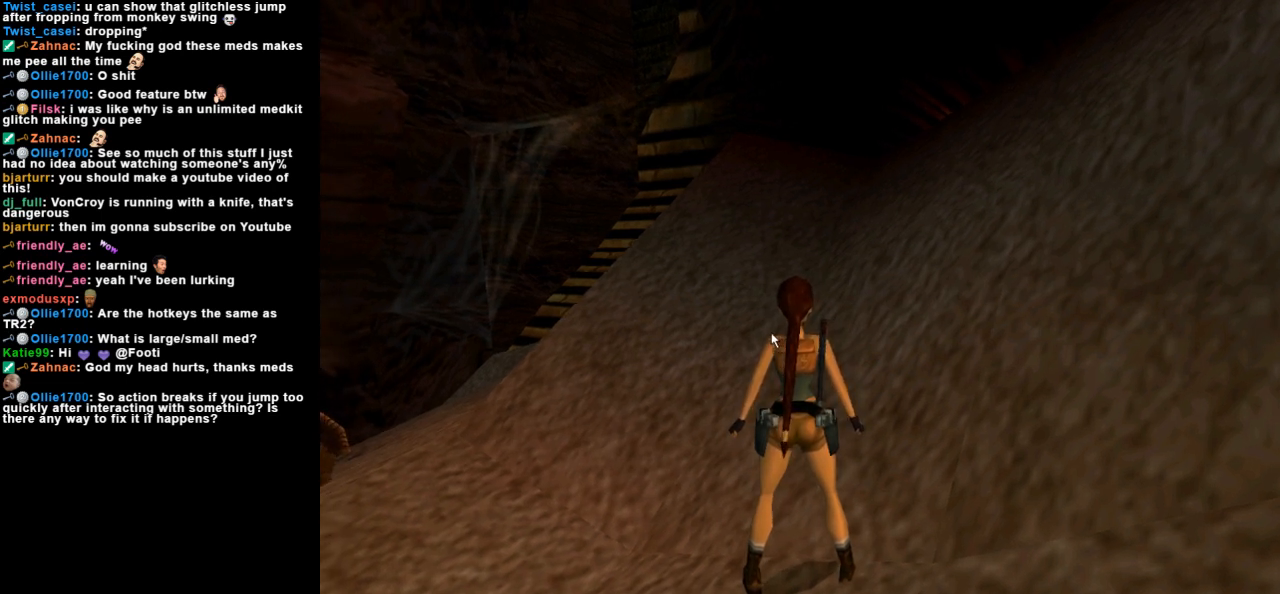
{"keys": [], "events": []}
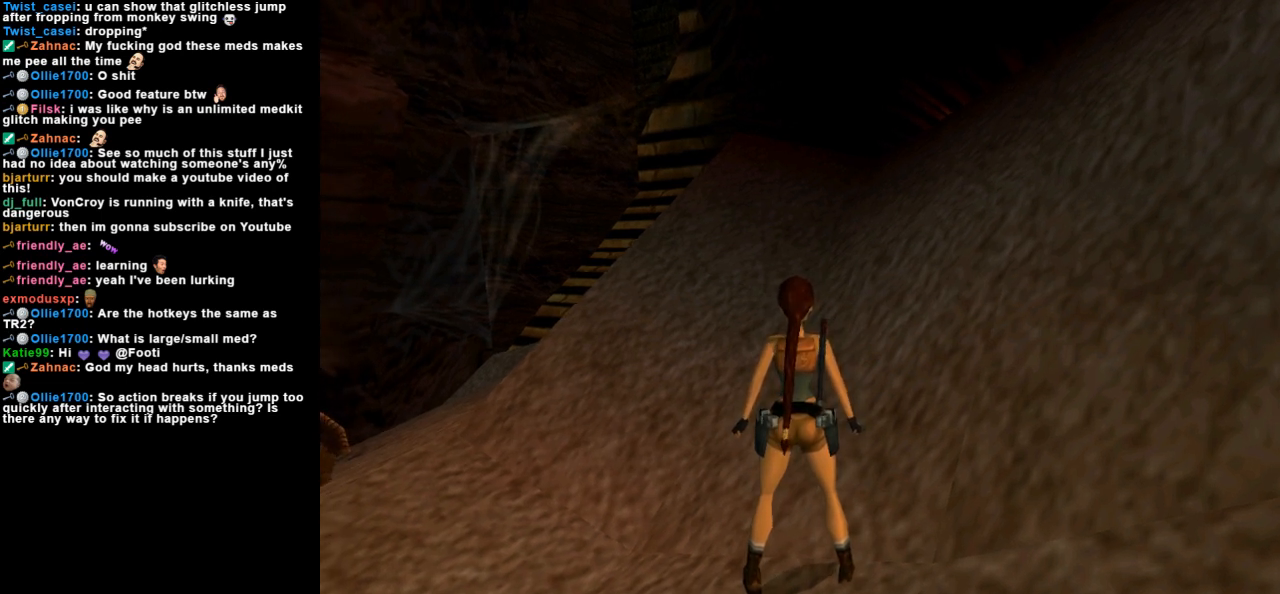
{"keys": ["left"], "events": [[500, "left", "down"]]}
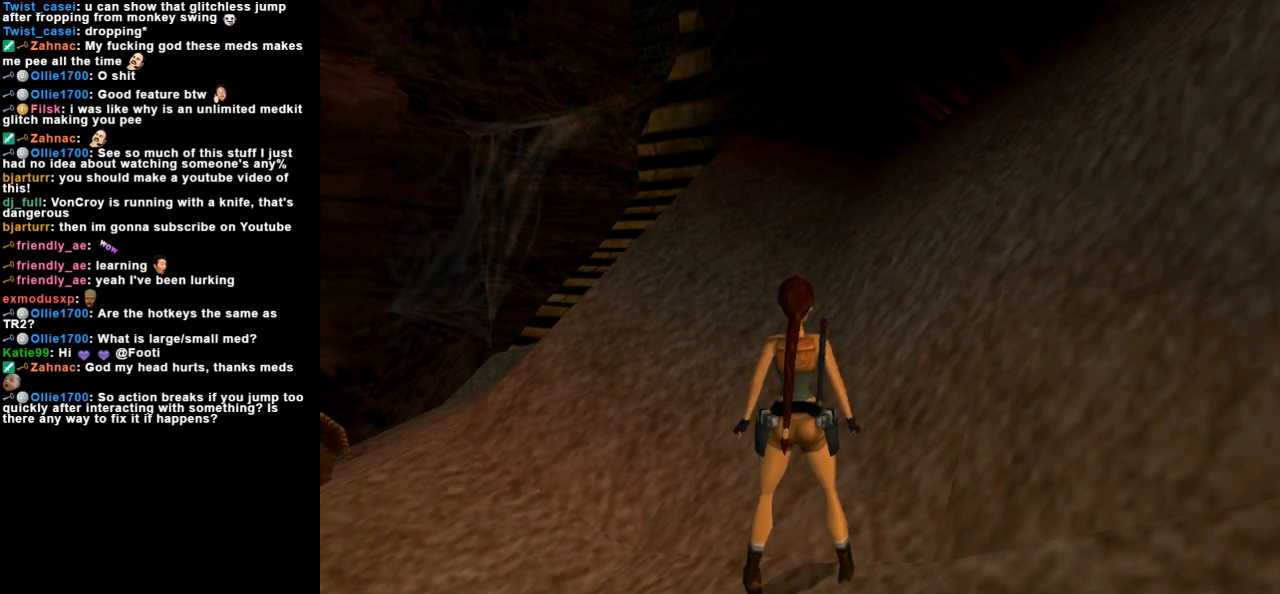
{"keys": [], "events": [[67, "left", "up"]]}
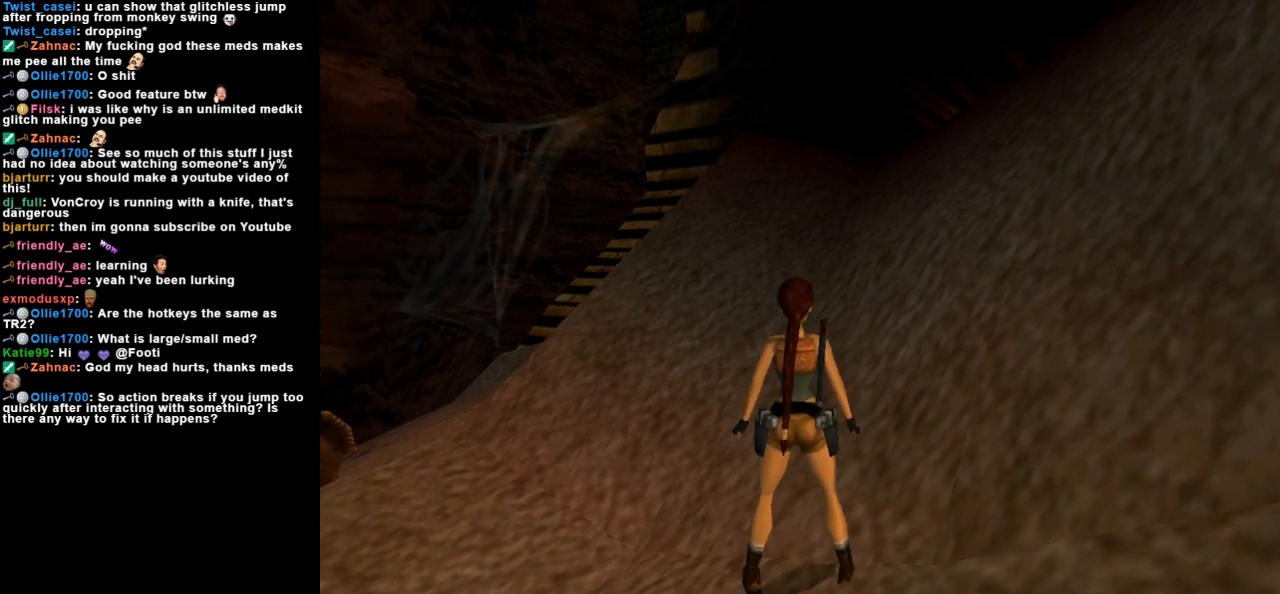
{"keys": [], "events": [[33, "flare", "down"], [200, "flare", "up"]]}
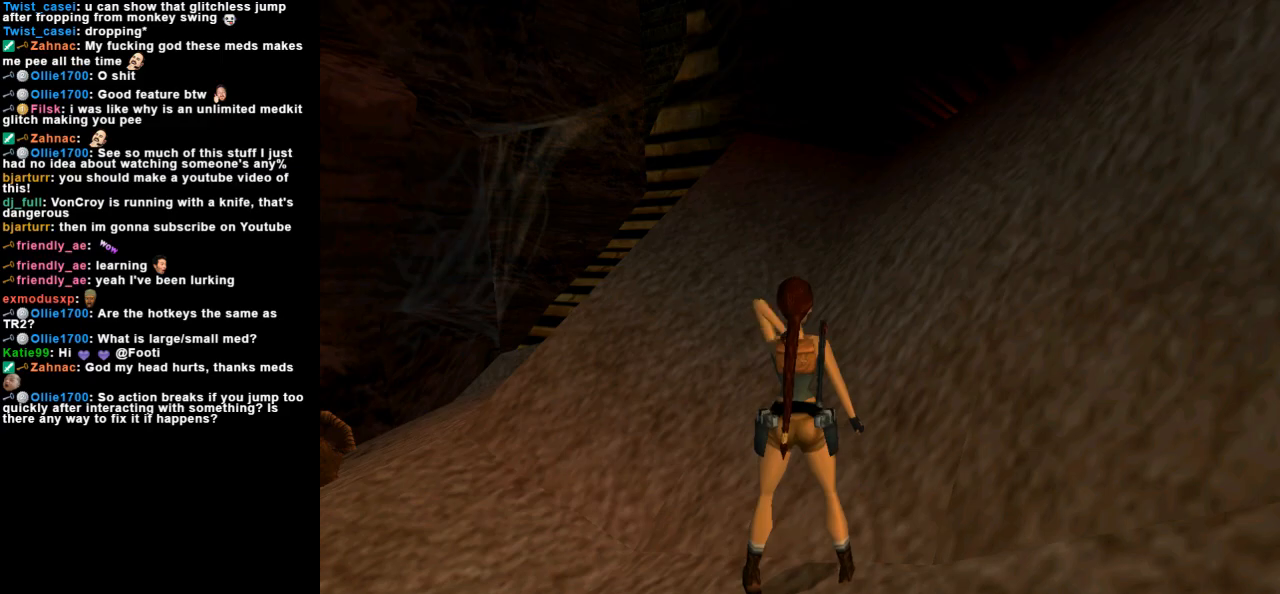
{"keys": ["guns", "space"], "events": [[467, "guns", "down"], [467, "space", "down"]]}
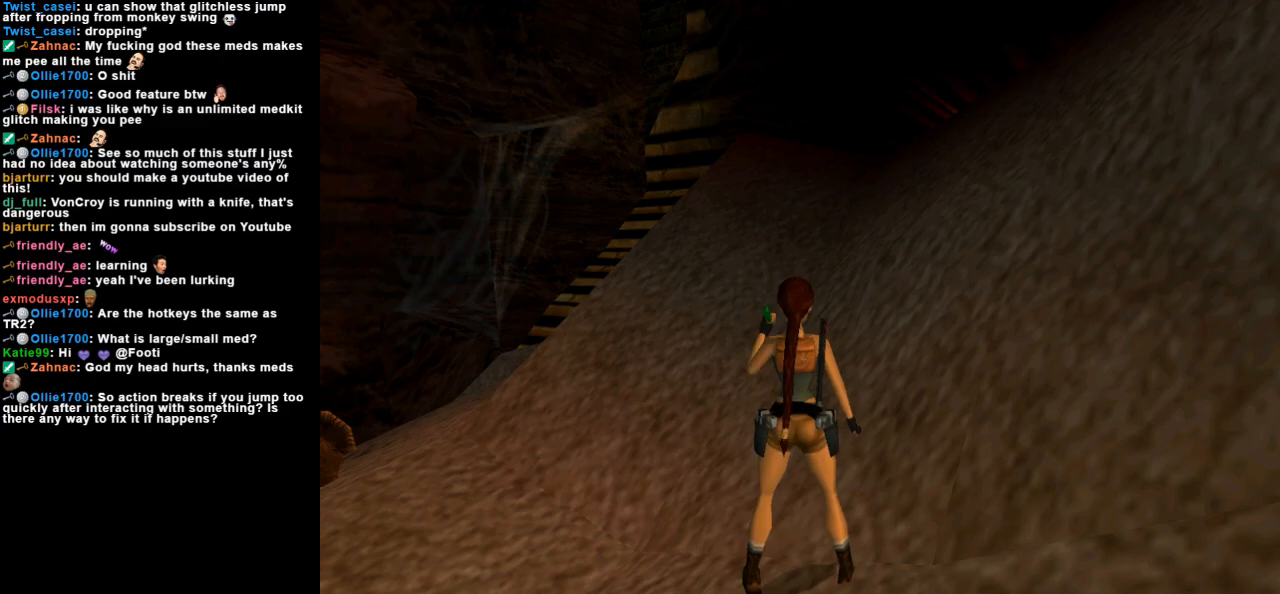
{"keys": ["guns", "space"], "events": []}
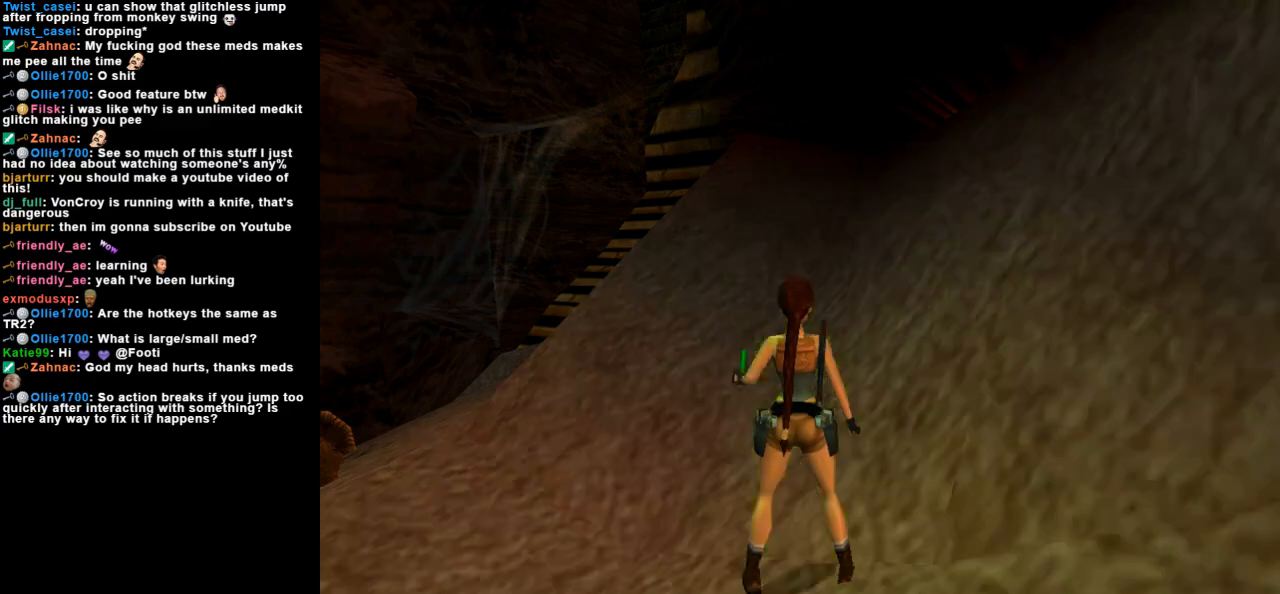
{"keys": ["guns", "space"], "events": []}
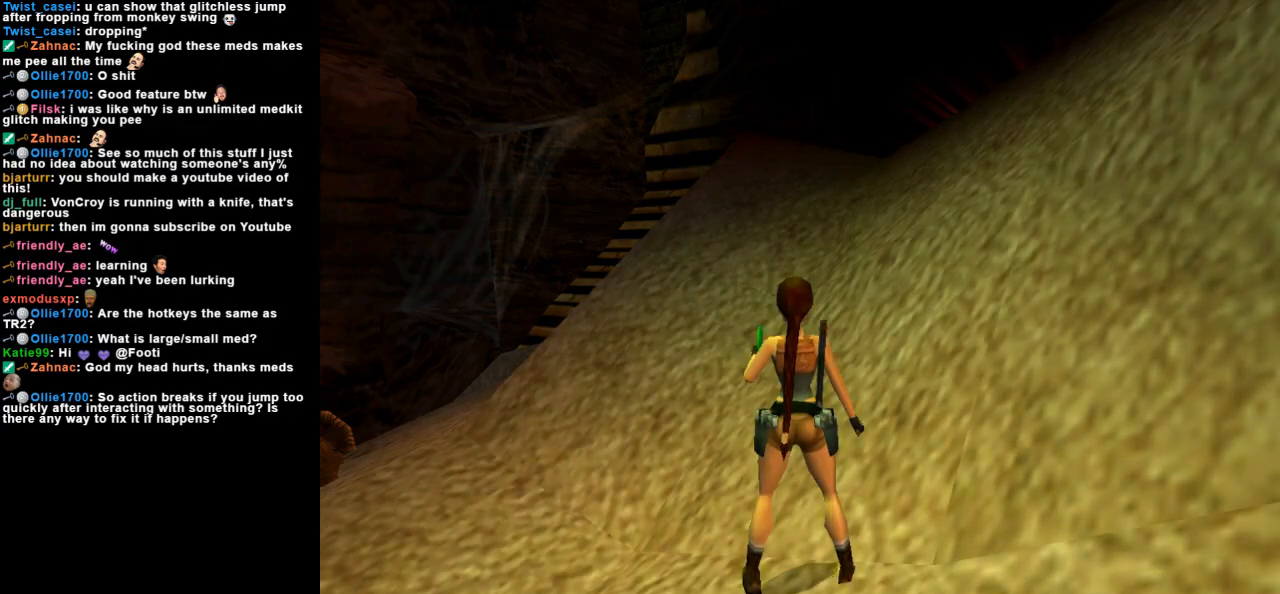
{"keys": ["guns", "space"], "events": []}
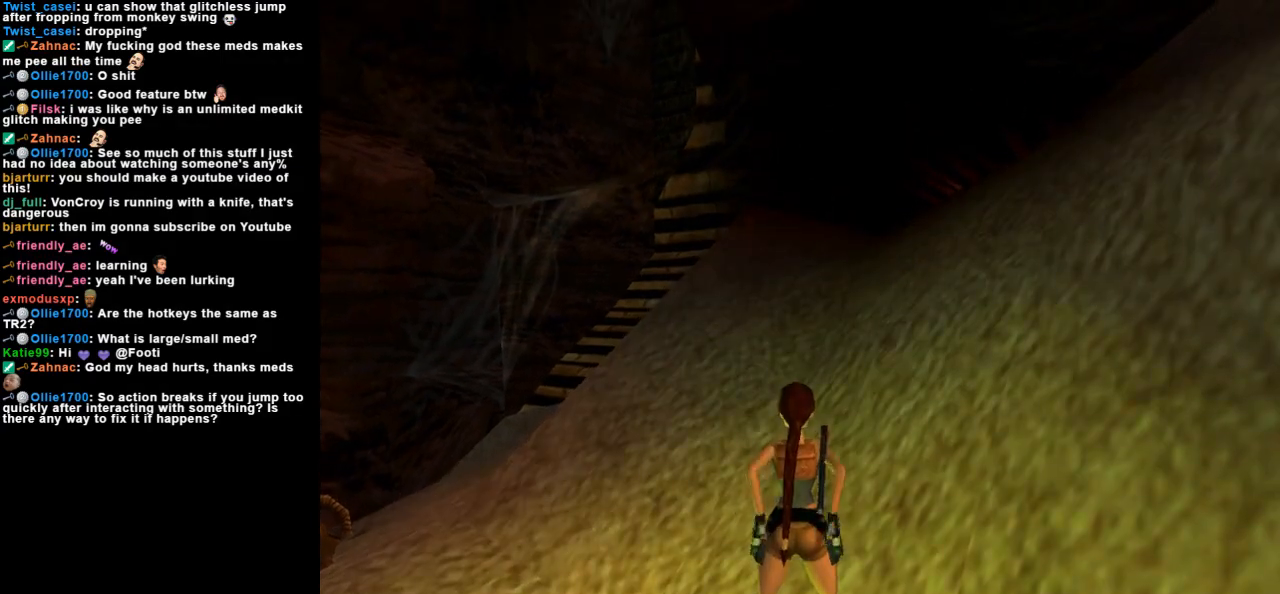
{"keys": [], "events": [[500, "guns", "up"], [500, "space", "up"]]}
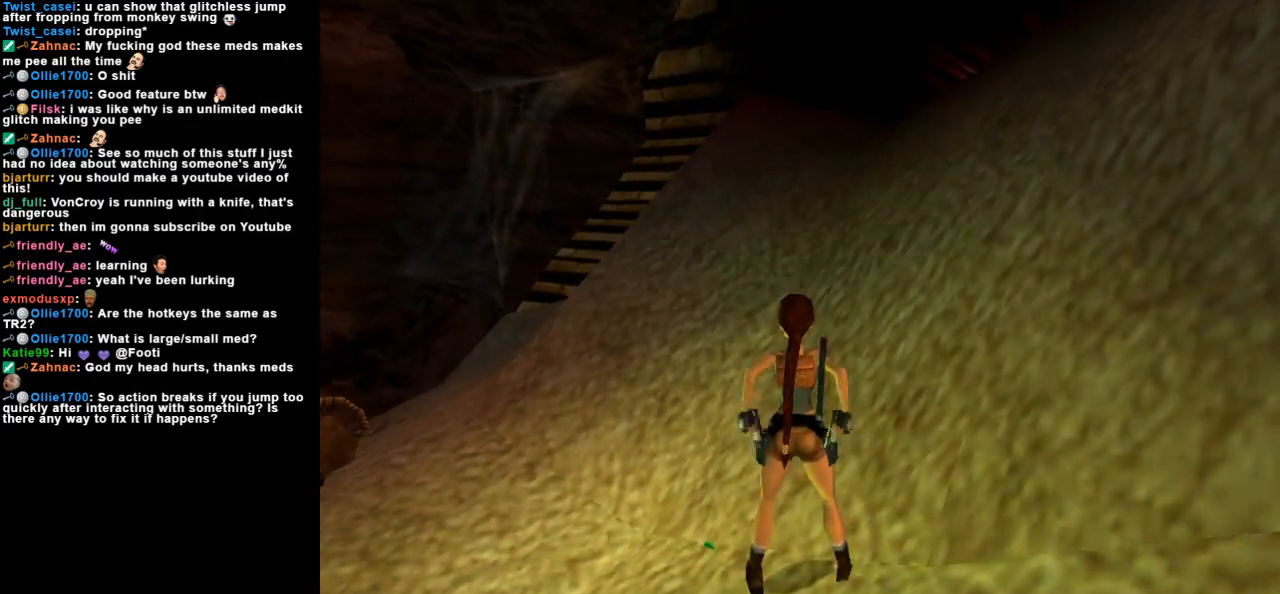
{"keys": ["flare"], "events": [[133, "flare", "down"]]}
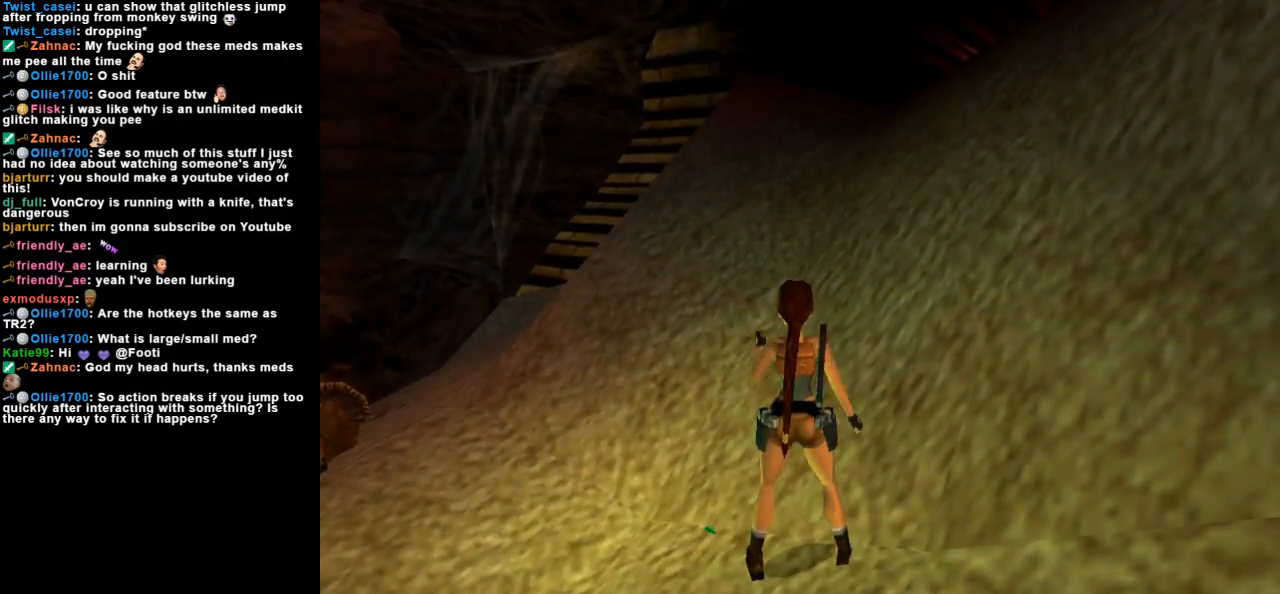
{"keys": ["guns", "space"], "events": [[200, "flare", "up"], [300, "guns", "down"], [300, "space", "down"]]}
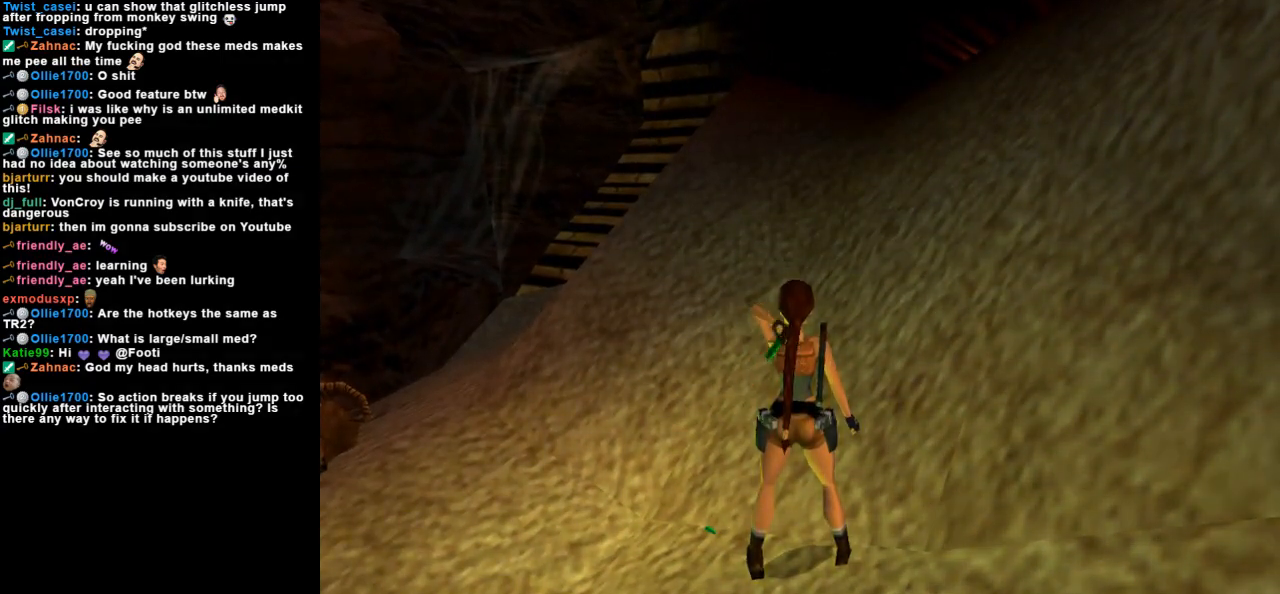
{"keys": ["guns", "space"], "events": []}
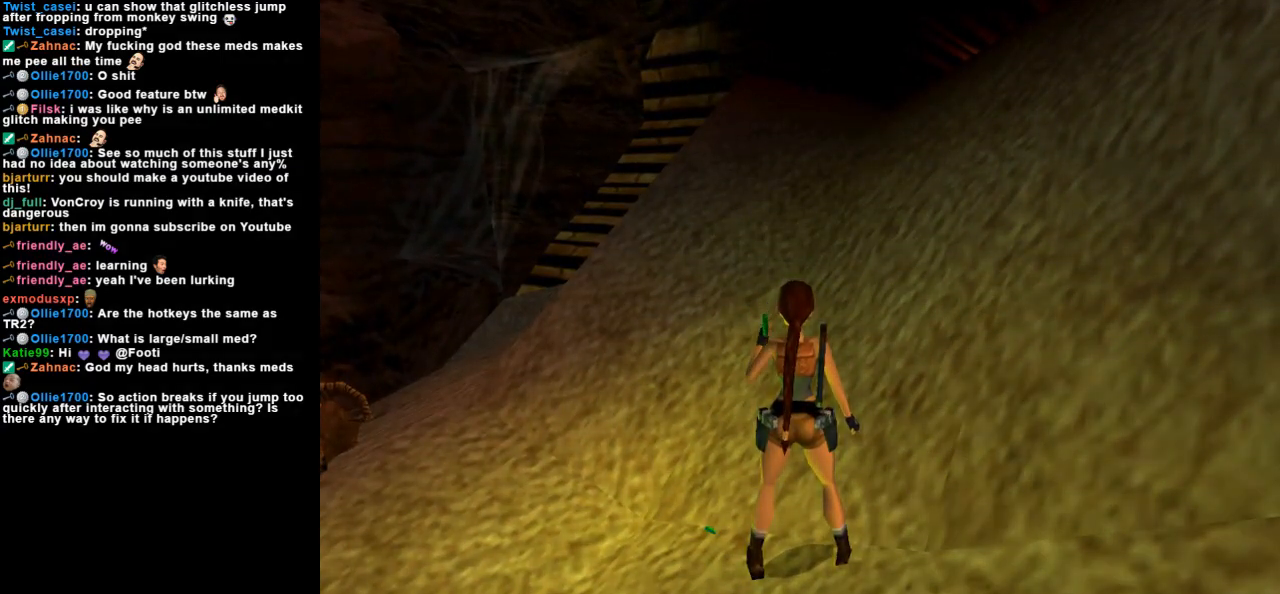
{"keys": ["guns", "space"], "events": []}
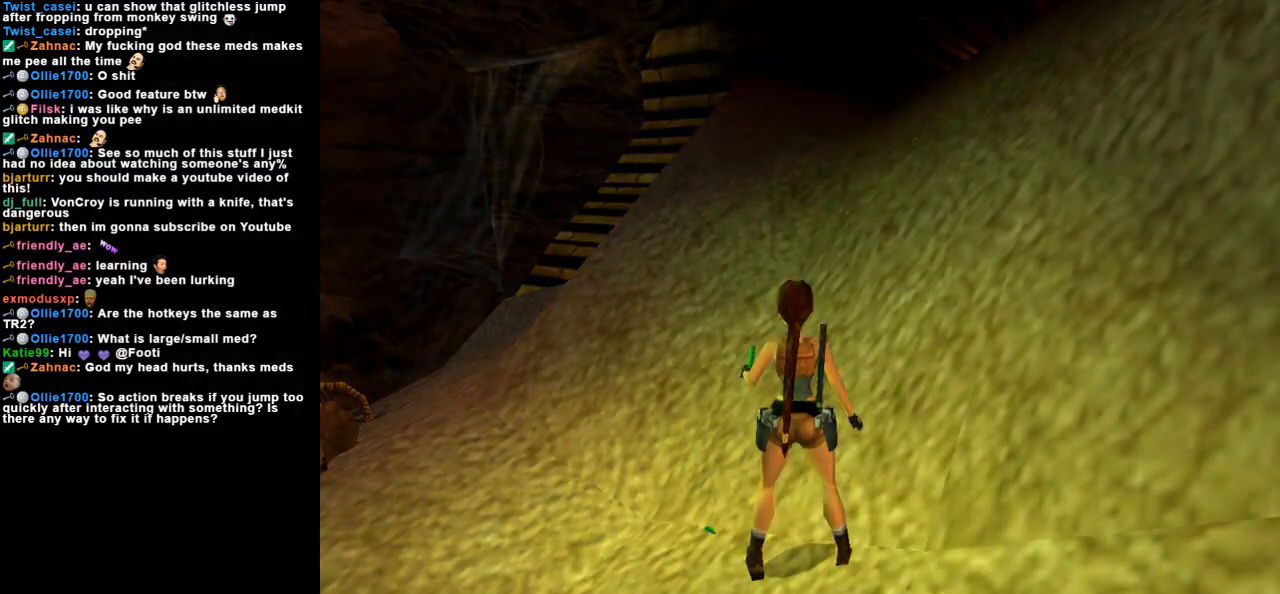
{"keys": ["guns", "space"], "events": []}
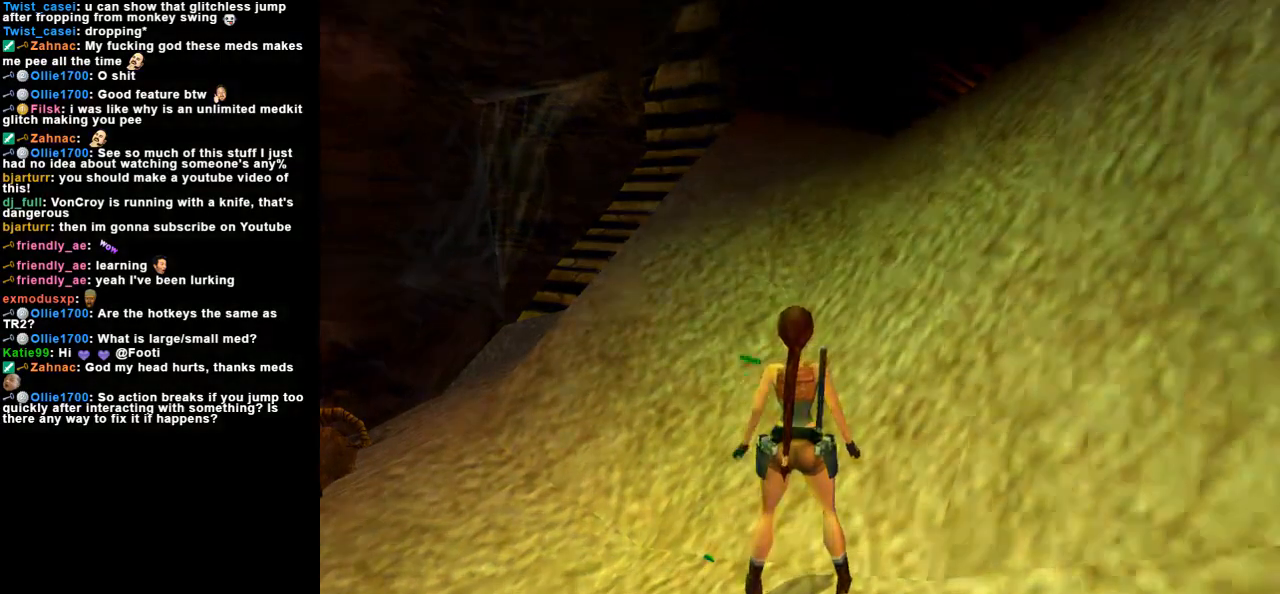
{"keys": ["right"], "events": [[300, "guns", "up"], [300, "space", "up"], [333, "right", "down"]]}
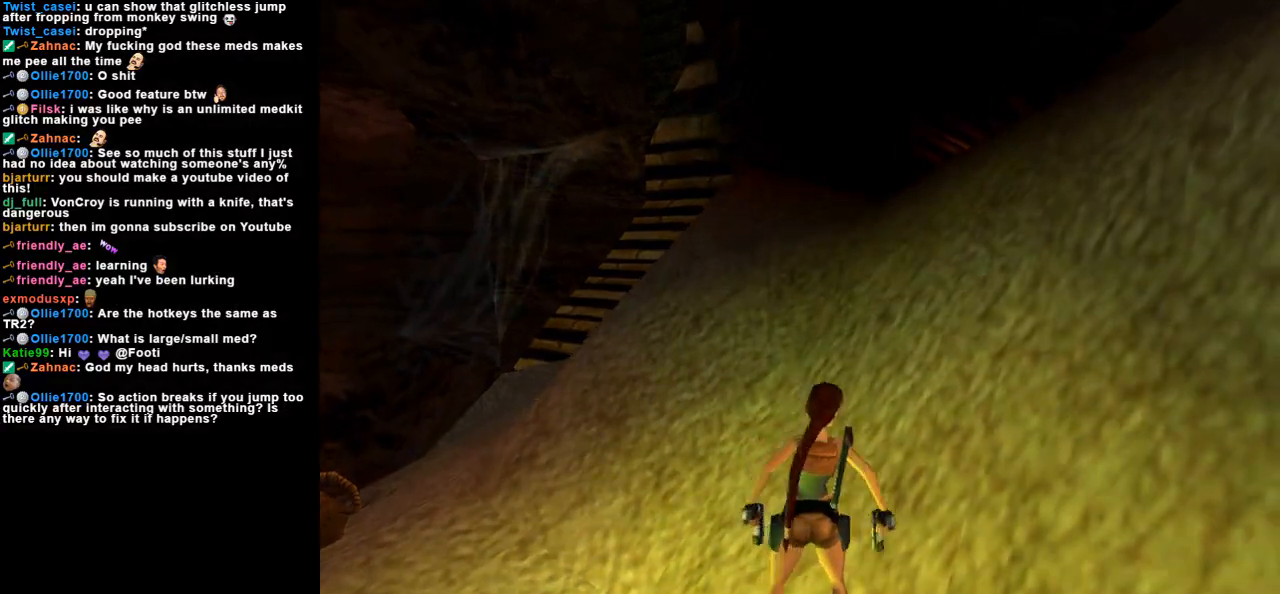
{"keys": ["lstep"], "events": [[267, "guns", "down"], [267, "space", "down"], [300, "right", "up"], [367, "lstep", "down"], [400, "guns", "up"], [400, "space", "up"]]}
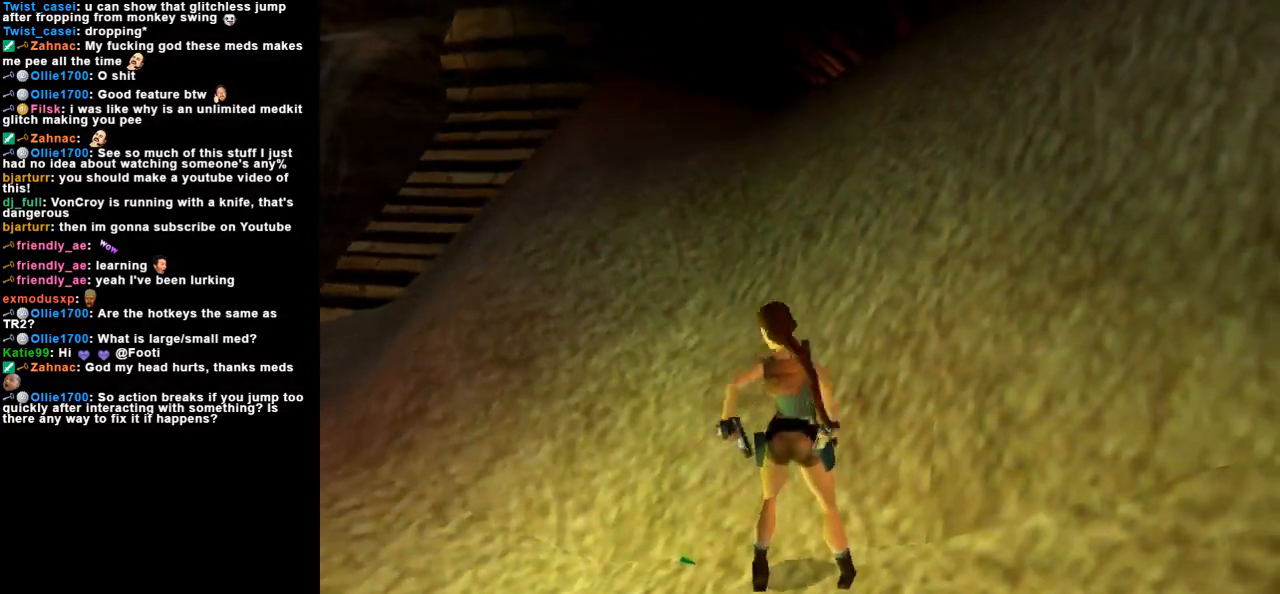
{"keys": [], "events": [[33, "lstep", "up"], [267, "left", "down"], [400, "left", "up"]]}
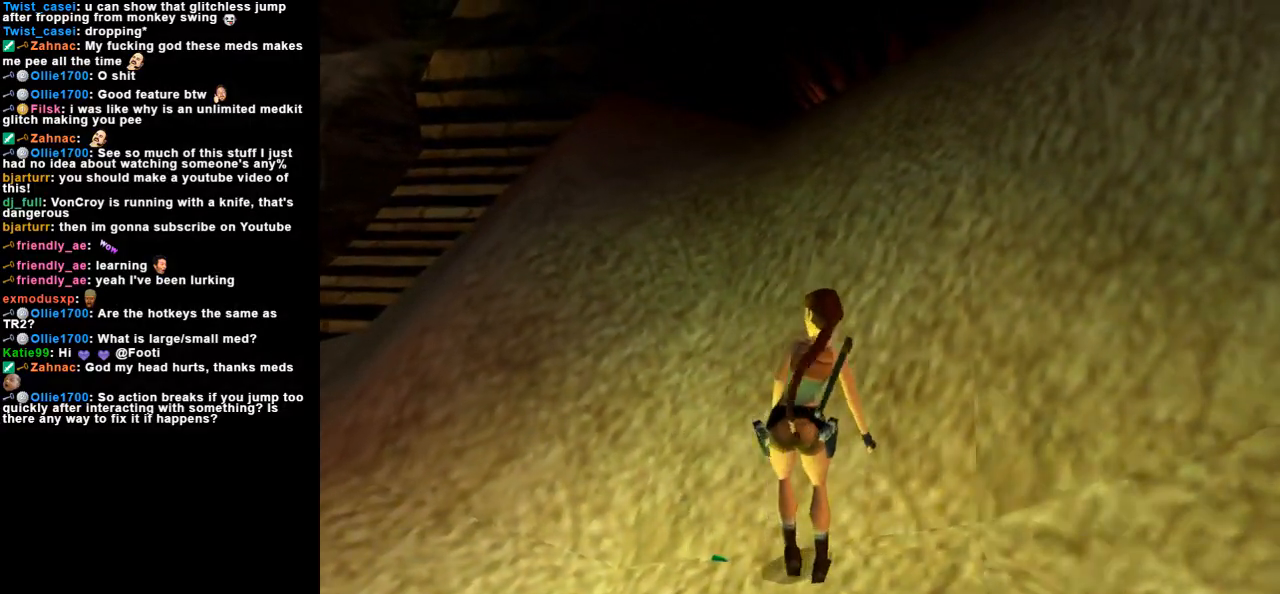
{"keys": ["roll2"], "events": [[300, "roll2", "down"]]}
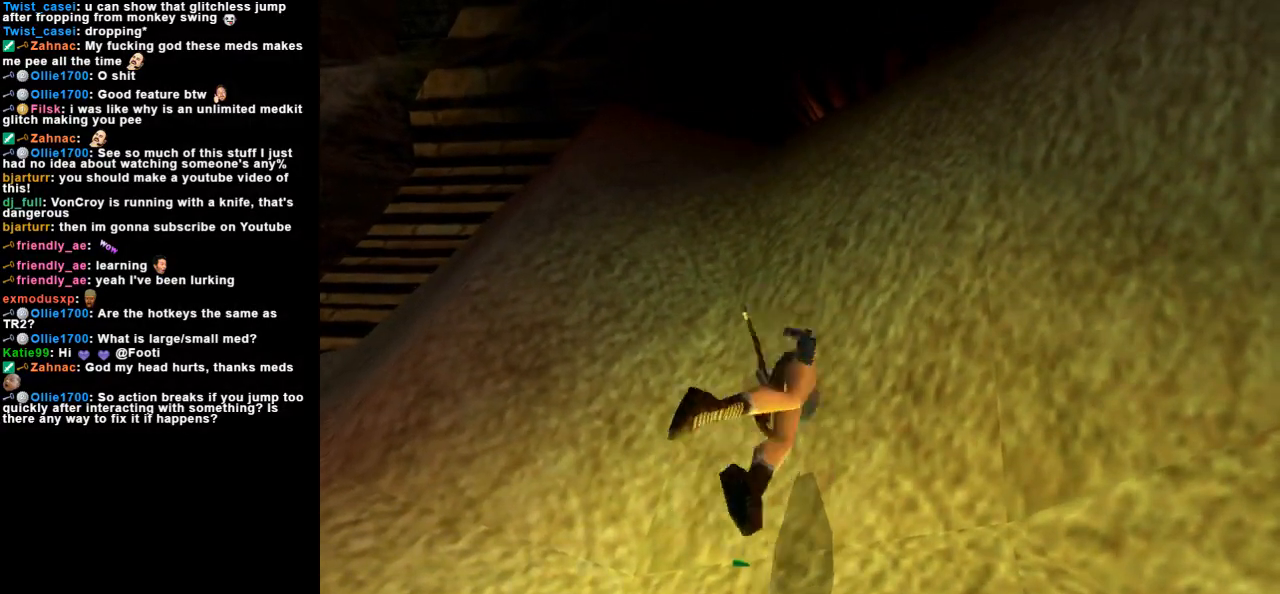
{"keys": [], "events": [[100, "roll2", "up"]]}
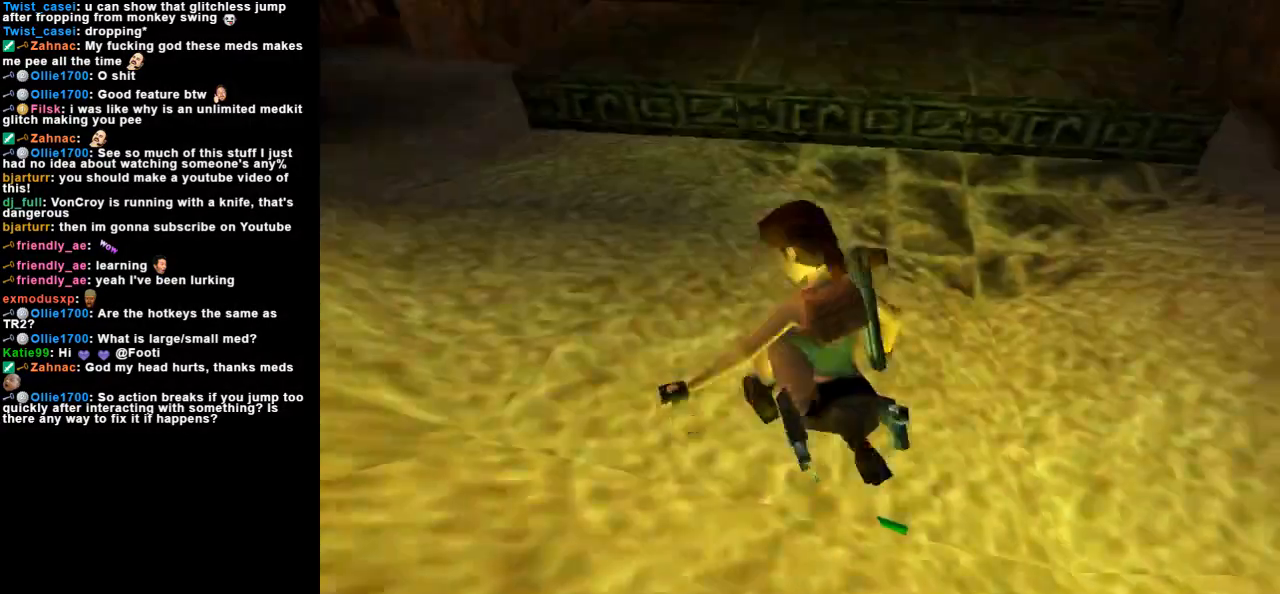
{"keys": [], "events": []}
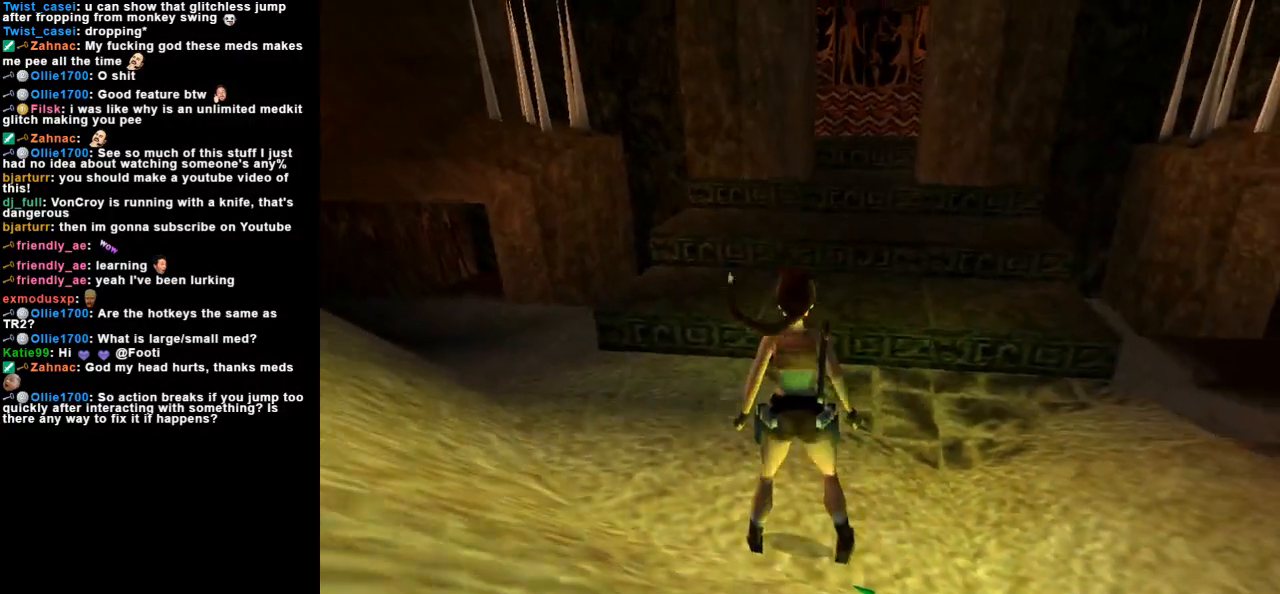
{"keys": [], "events": []}
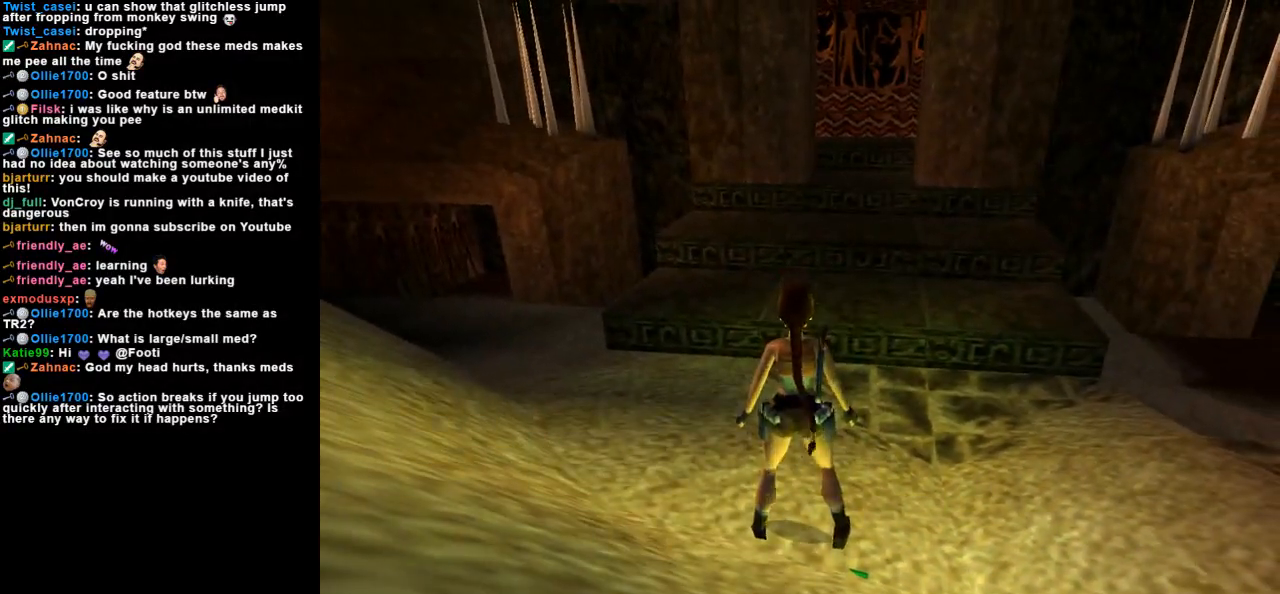
{"keys": ["look"], "events": [[33, "left", "down"], [100, "left", "up"], [433, "look", "down"]]}
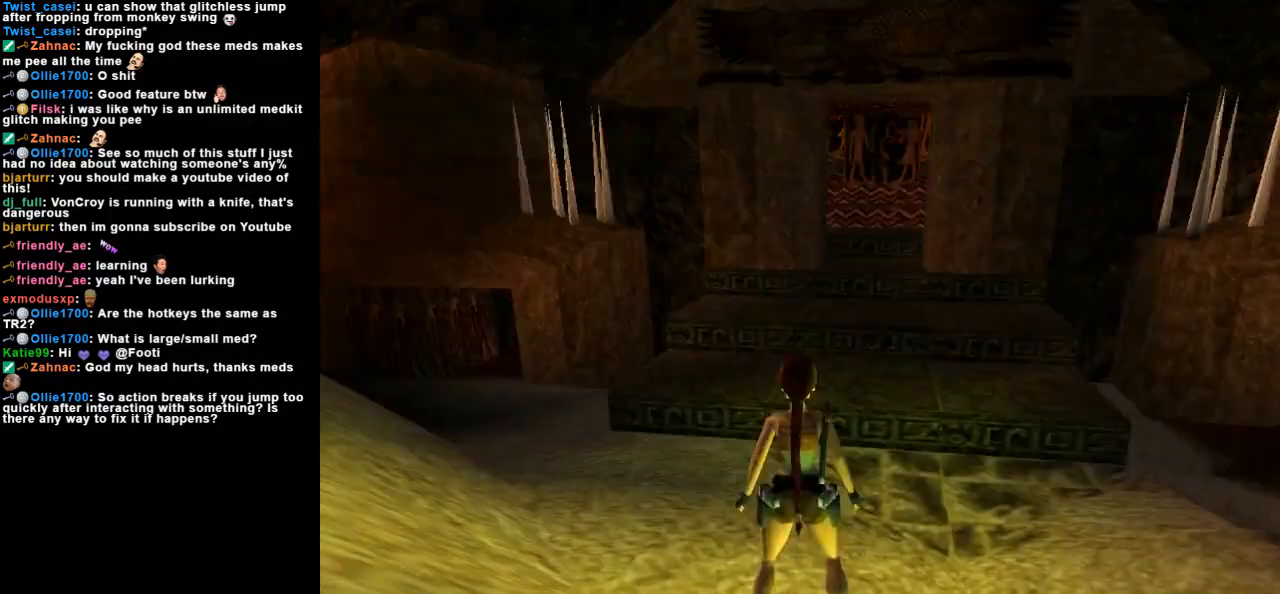
{"keys": [], "events": [[400, "look", "up"]]}
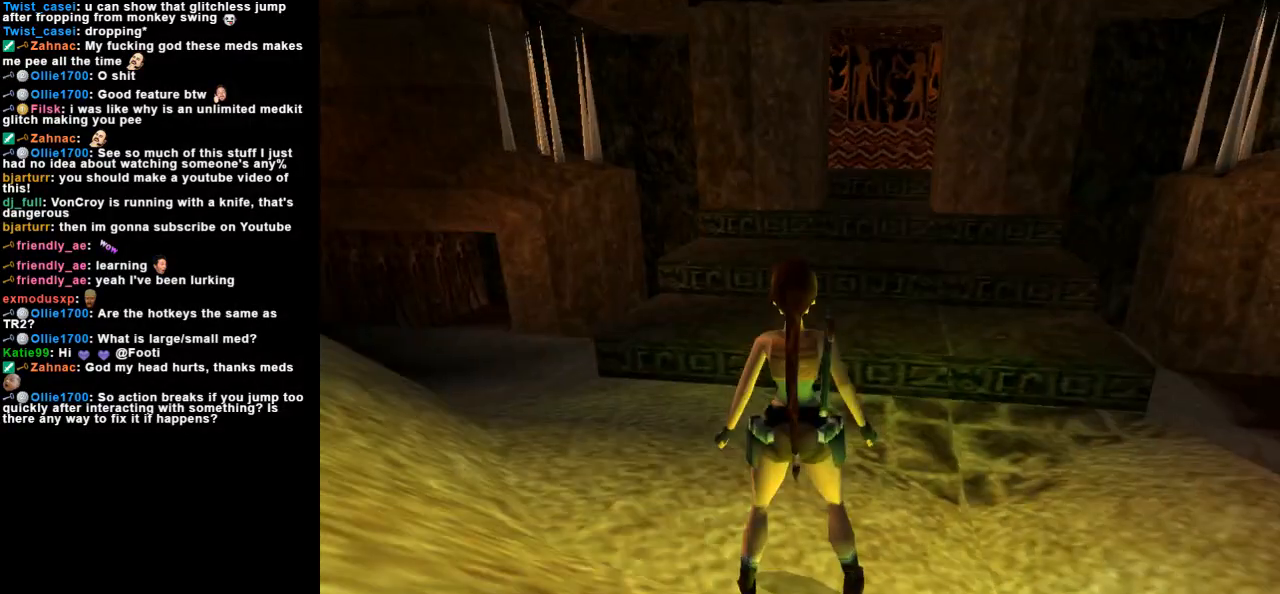
{"keys": [], "events": []}